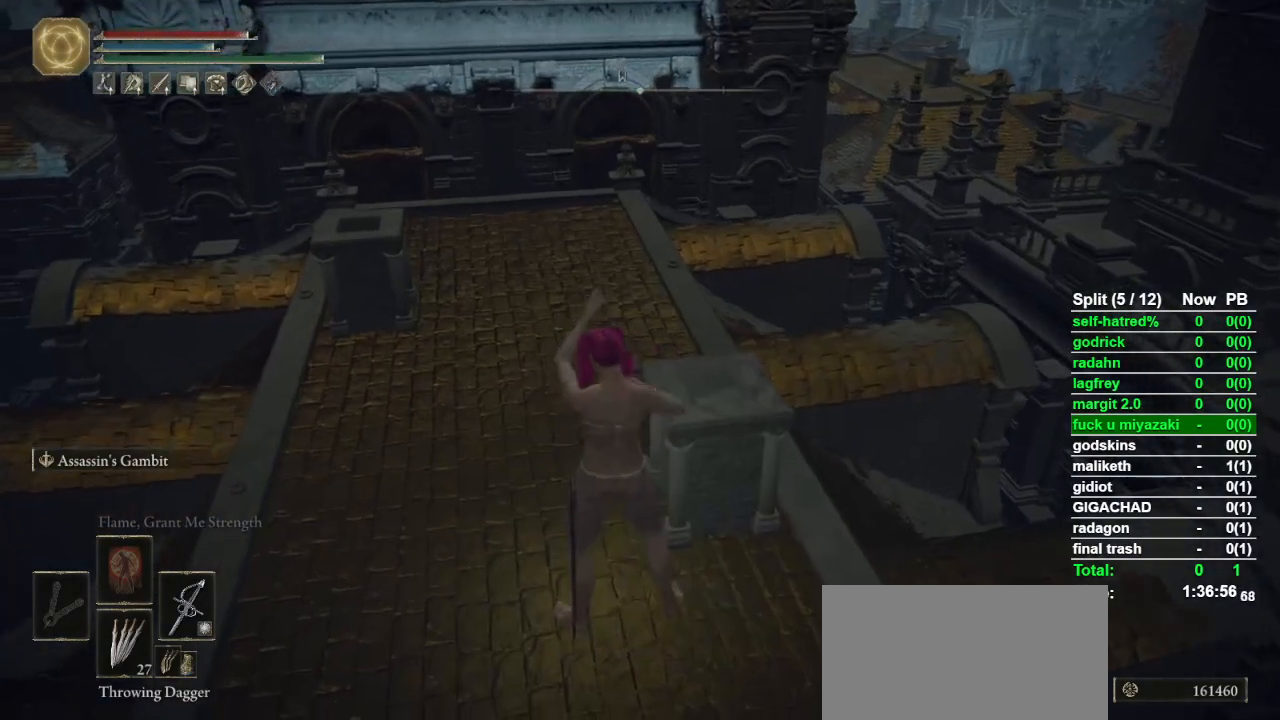
Gameplay with a controller (PlayStation layout); each line is a JSON object with the inputs held at the frame after it. "events" lists button and stick changes between this image and that frame as [ms after this image, input, new state], when the widget could be followed in between. Not read: L1 R1.
{"buttons": [], "left_stick": "left", "right_stick": "center", "events": [[100, "right_stick", "right"], [200, "left_stick", "center"], [267, "right_stick", "center"], [433, "left_stick", "left"]]}
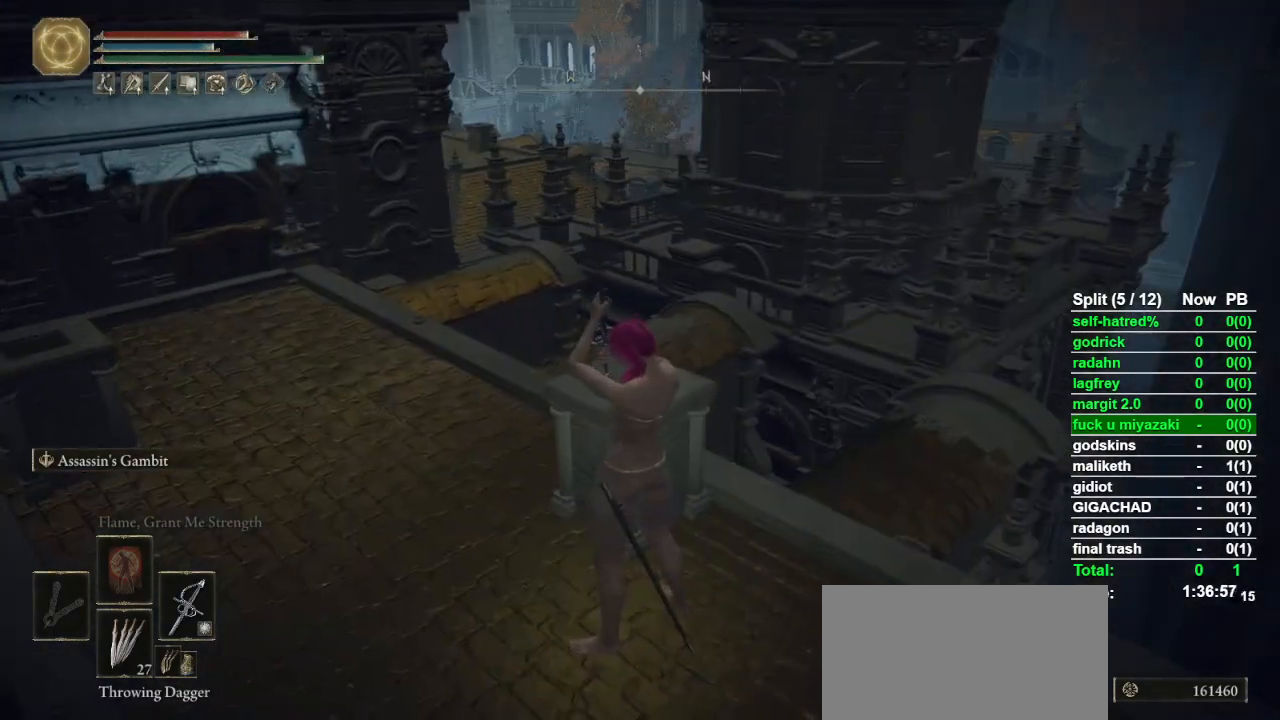
{"buttons": ["CIRCLE"], "left_stick": "left", "right_stick": "right", "events": [[67, "CIRCLE", "down"], [433, "right_stick", "right"]]}
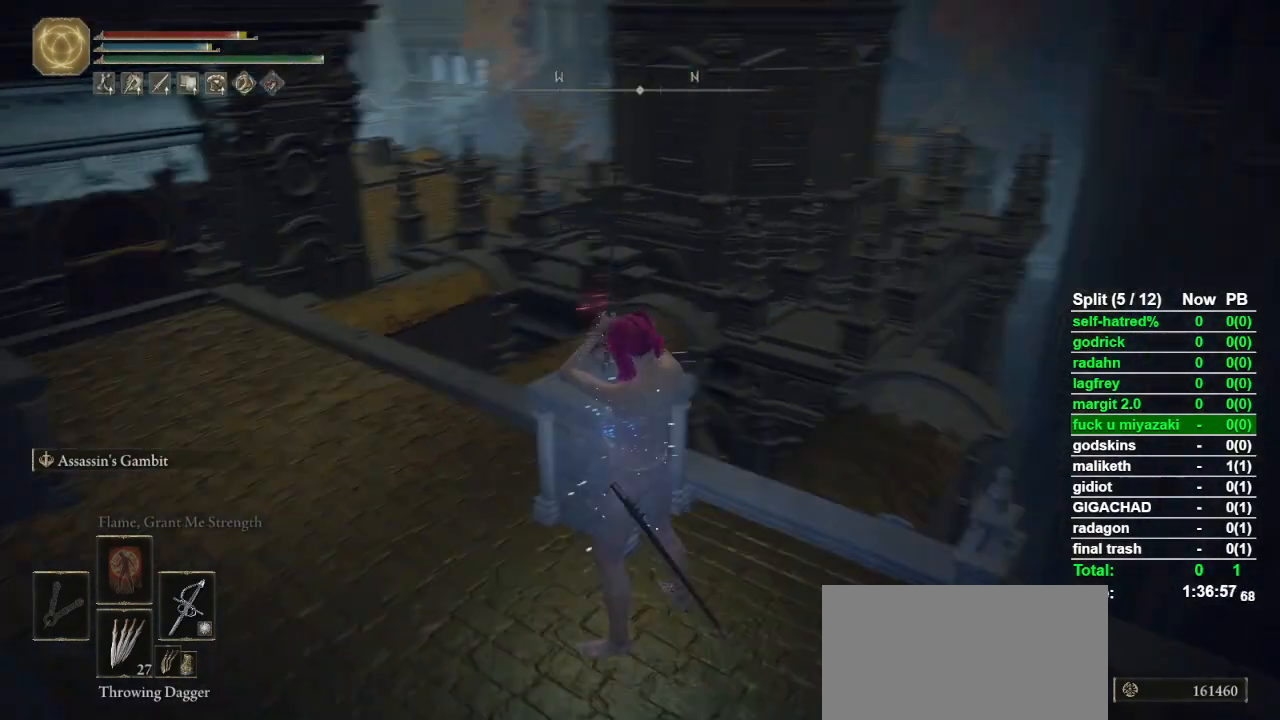
{"buttons": ["CIRCLE"], "left_stick": "left", "right_stick": "center"}
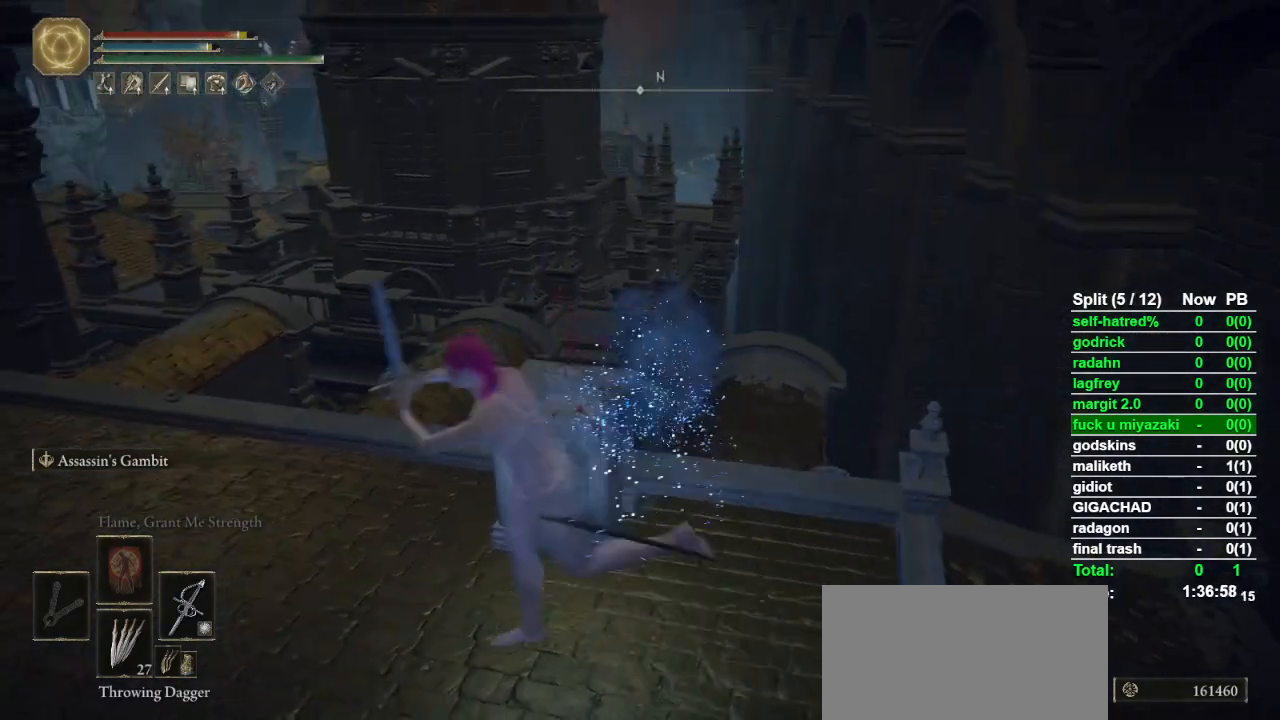
{"buttons": ["CIRCLE"], "left_stick": "up", "right_stick": "center"}
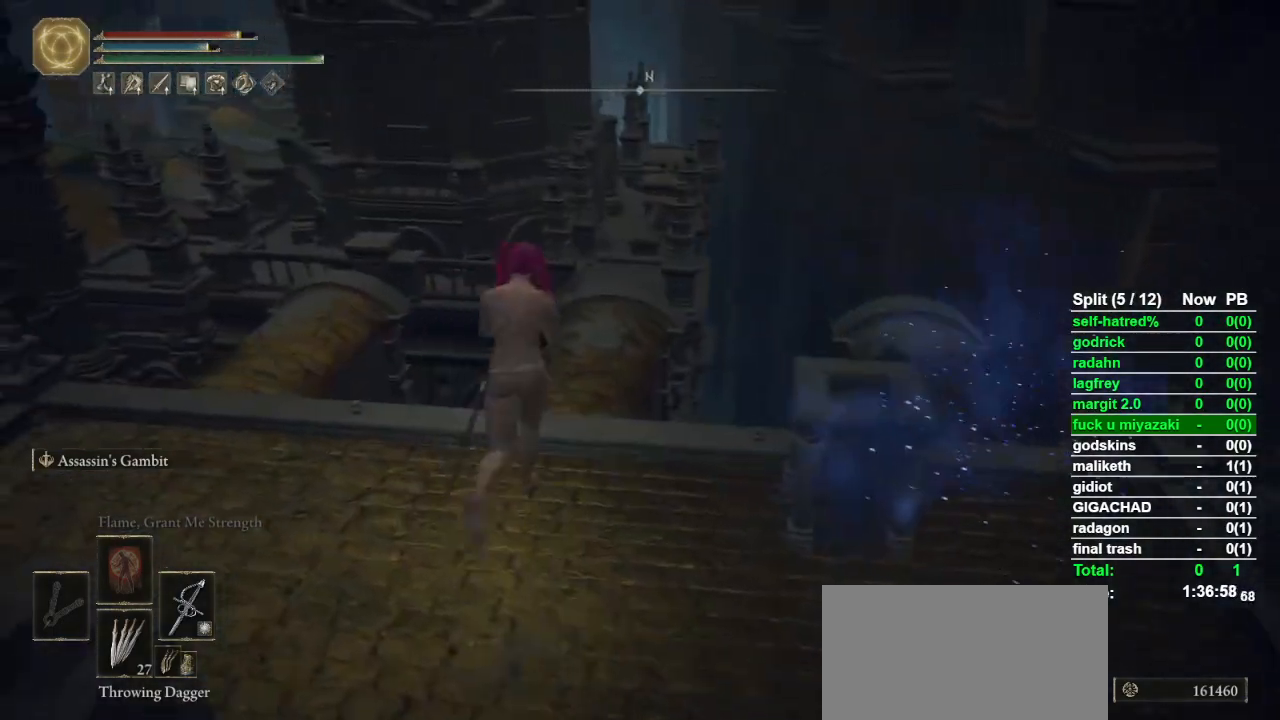
{"buttons": ["CROSS", "CIRCLE"], "left_stick": "up", "right_stick": "center", "events": [[467, "CROSS", "down"]]}
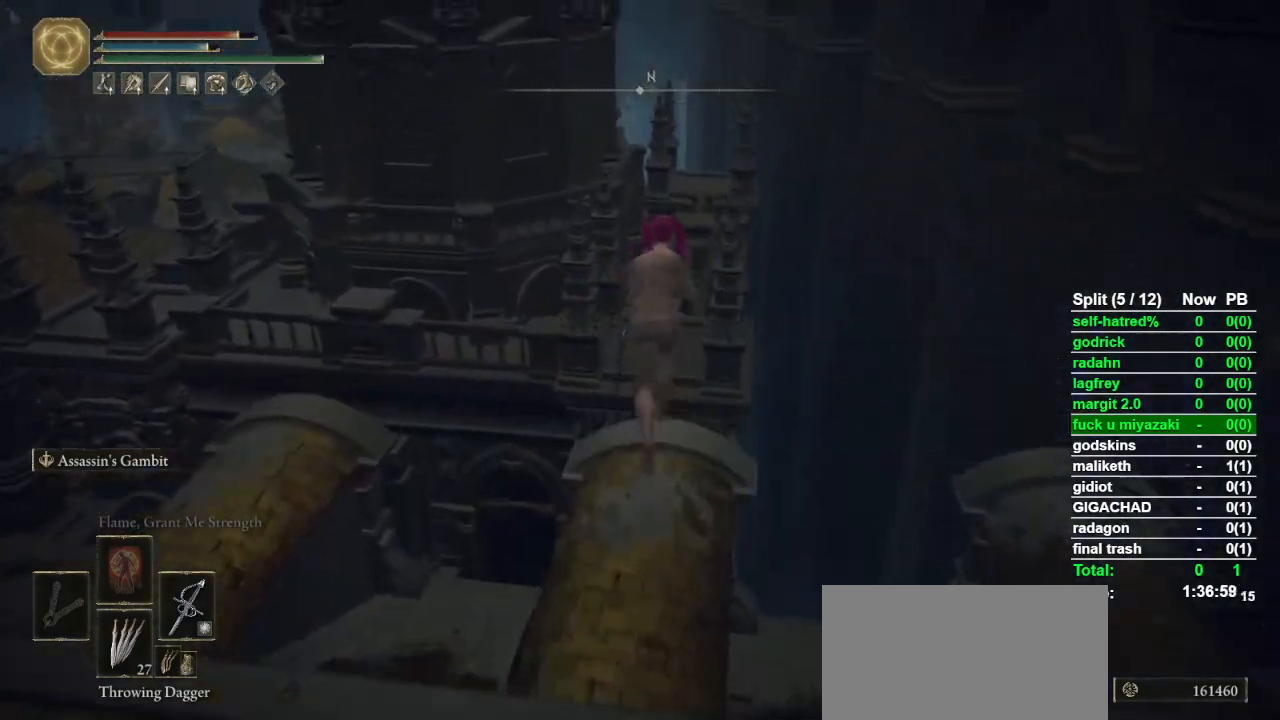
{"buttons": ["CIRCLE"], "left_stick": "up", "right_stick": "center", "events": [[100, "CROSS", "up"]]}
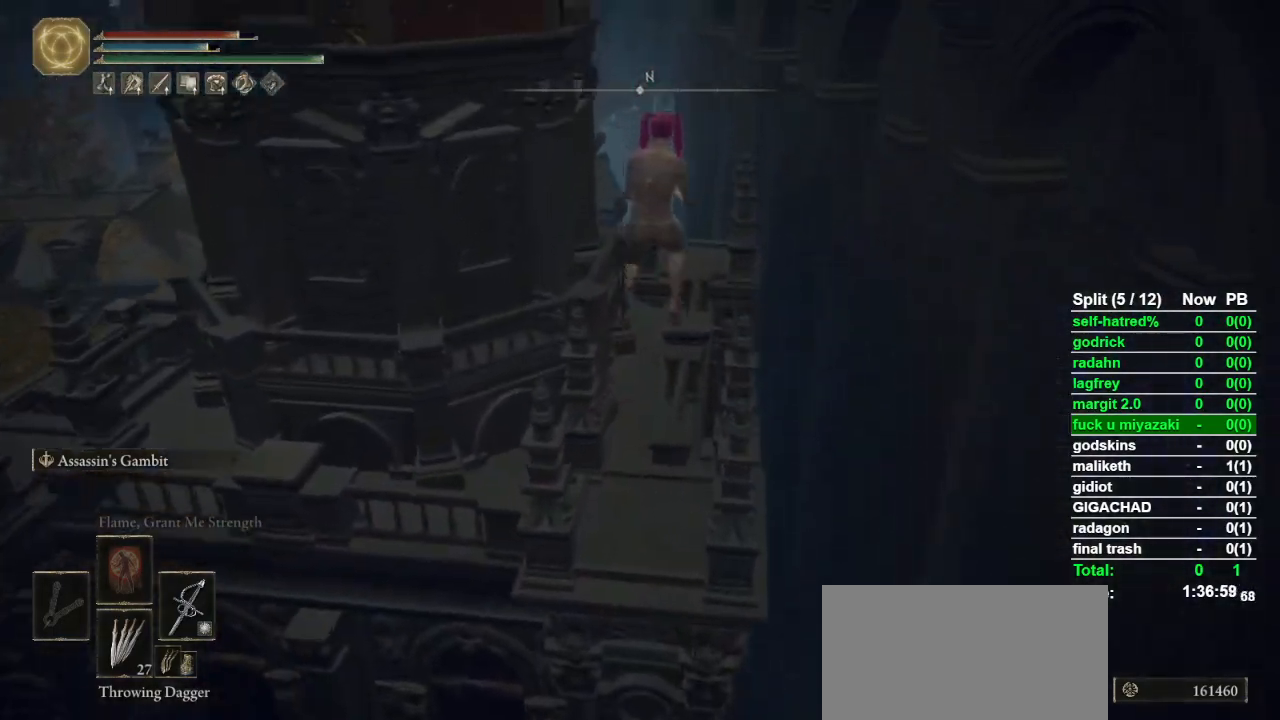
{"buttons": ["CIRCLE"], "left_stick": "up", "right_stick": "center", "events": [[333, "right_stick", "down"], [433, "right_stick", "center"]]}
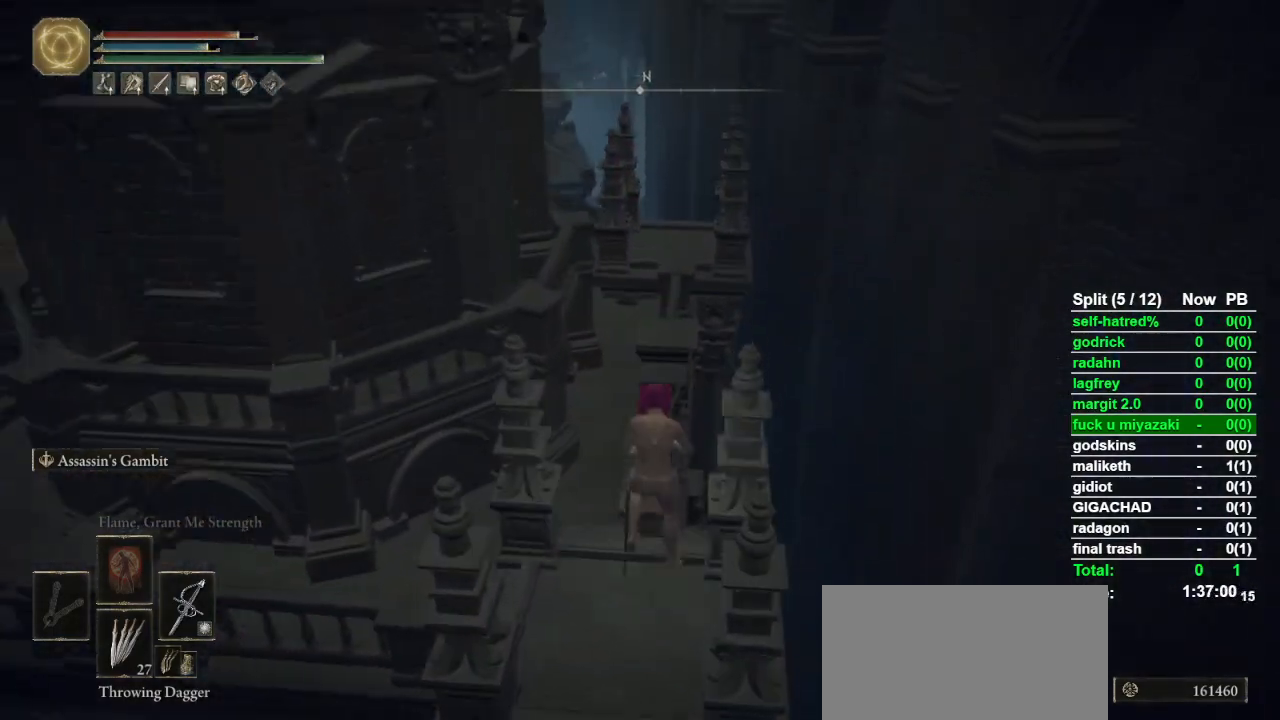
{"buttons": ["CIRCLE"], "left_stick": "up", "right_stick": "center", "events": []}
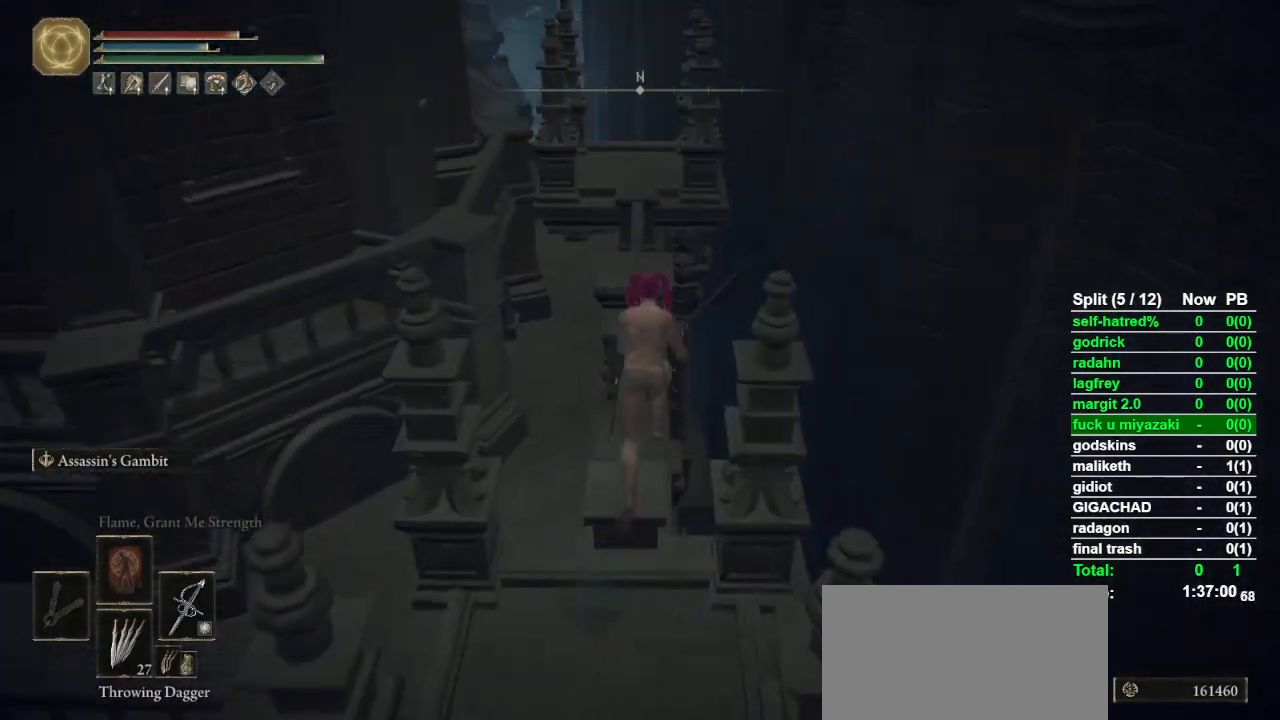
{"buttons": ["CIRCLE"], "left_stick": "up", "right_stick": "center", "events": []}
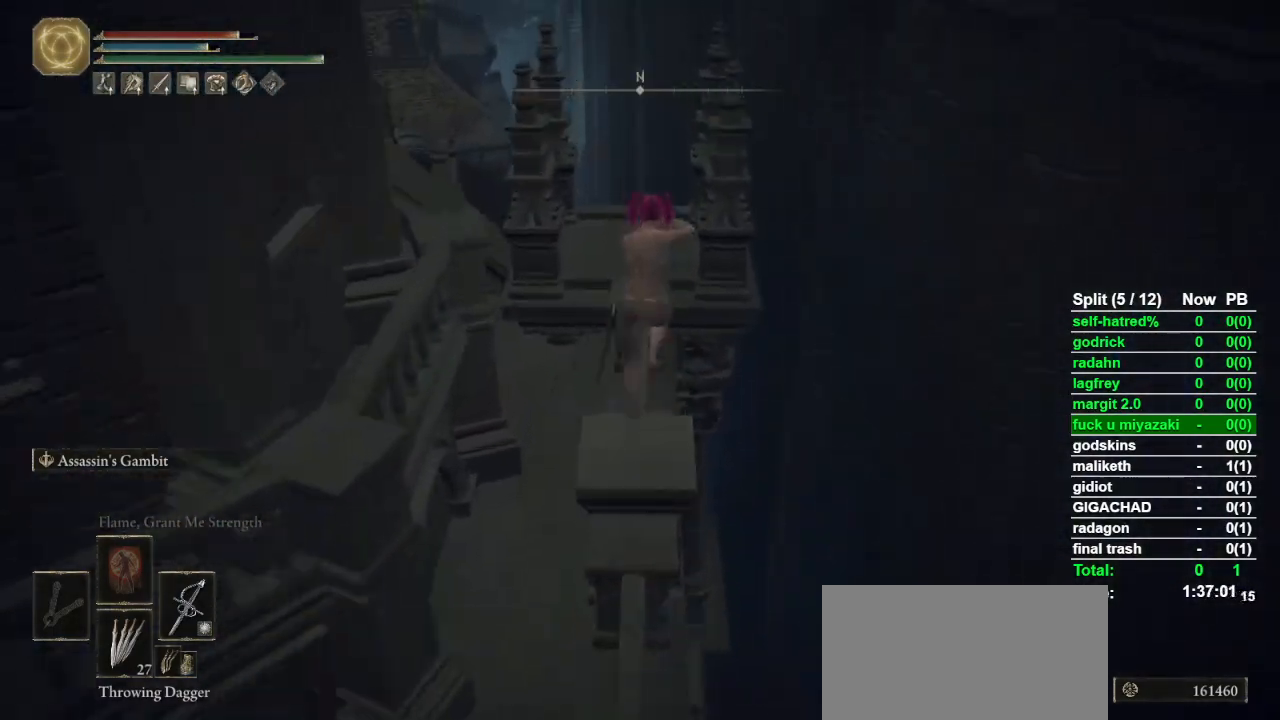
{"buttons": ["CIRCLE"], "left_stick": "up", "right_stick": "center", "events": [[33, "right_stick", "down"], [100, "right_stick", "center"]]}
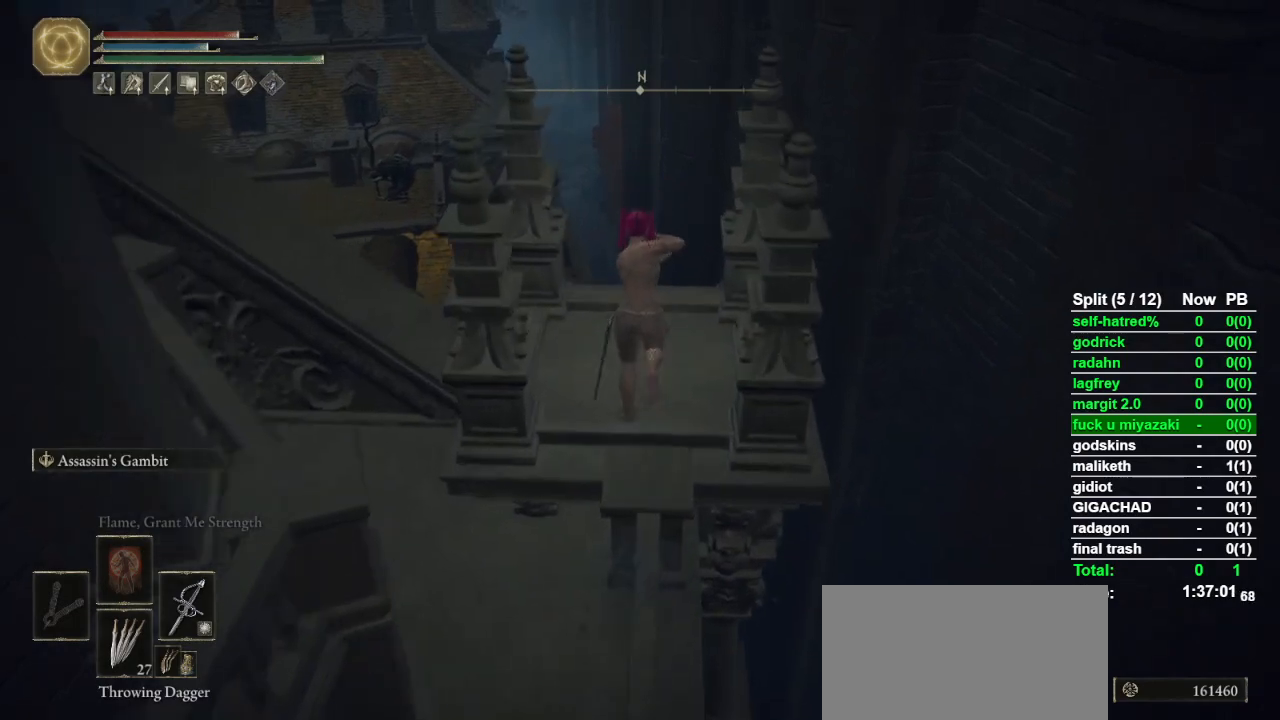
{"buttons": ["CIRCLE"], "left_stick": "up", "right_stick": "center", "events": [[233, "CROSS", "down"], [400, "CROSS", "up"]]}
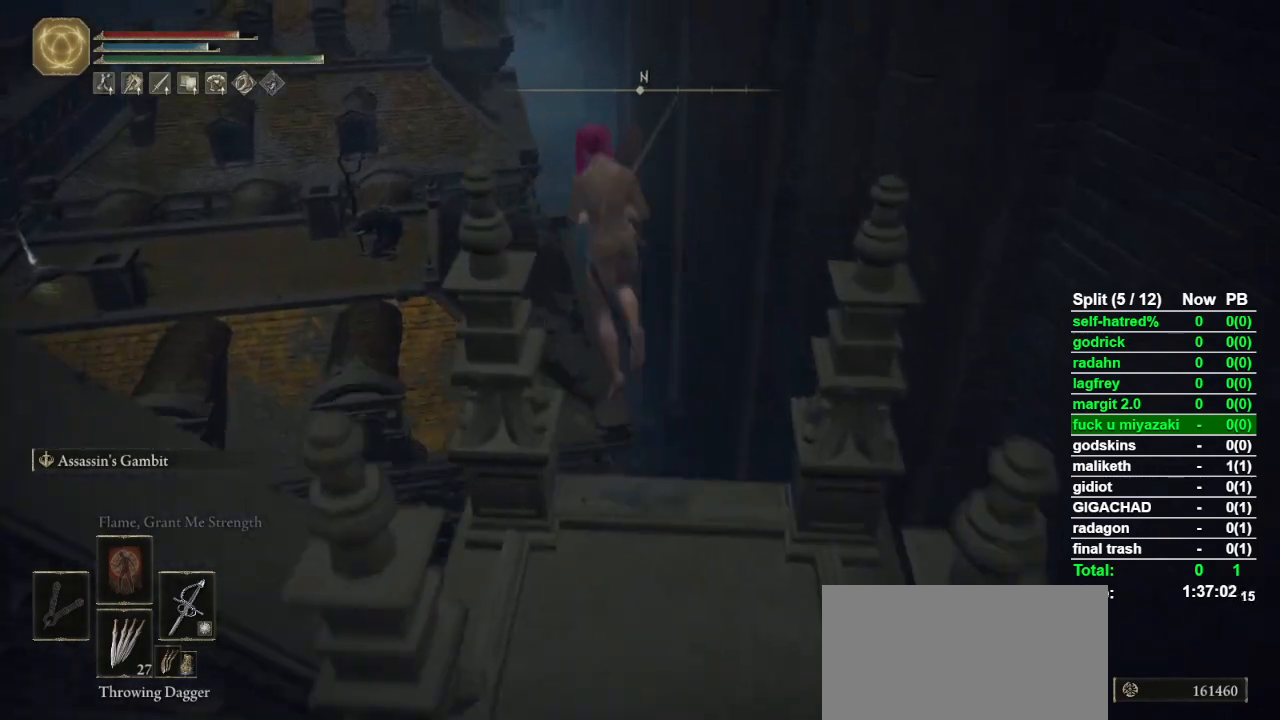
{"buttons": ["CIRCLE"], "left_stick": "up", "right_stick": "center", "events": []}
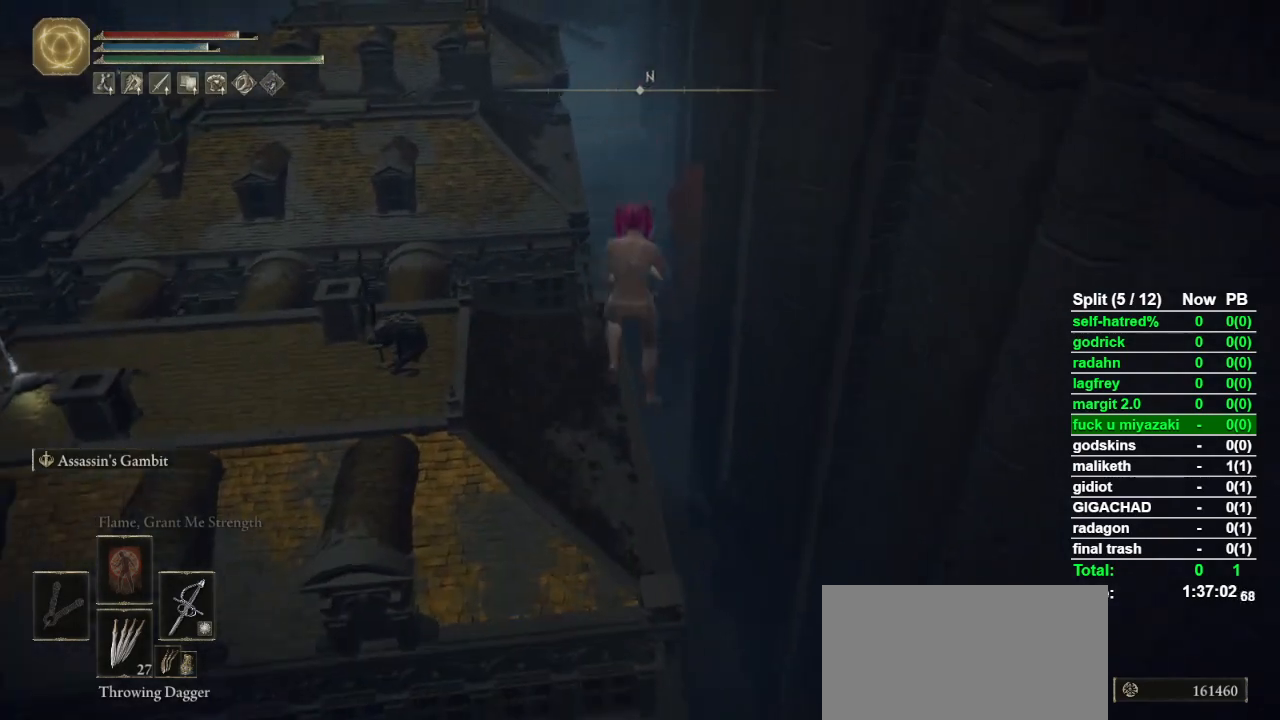
{"buttons": ["CIRCLE"], "left_stick": "up", "right_stick": "center", "events": []}
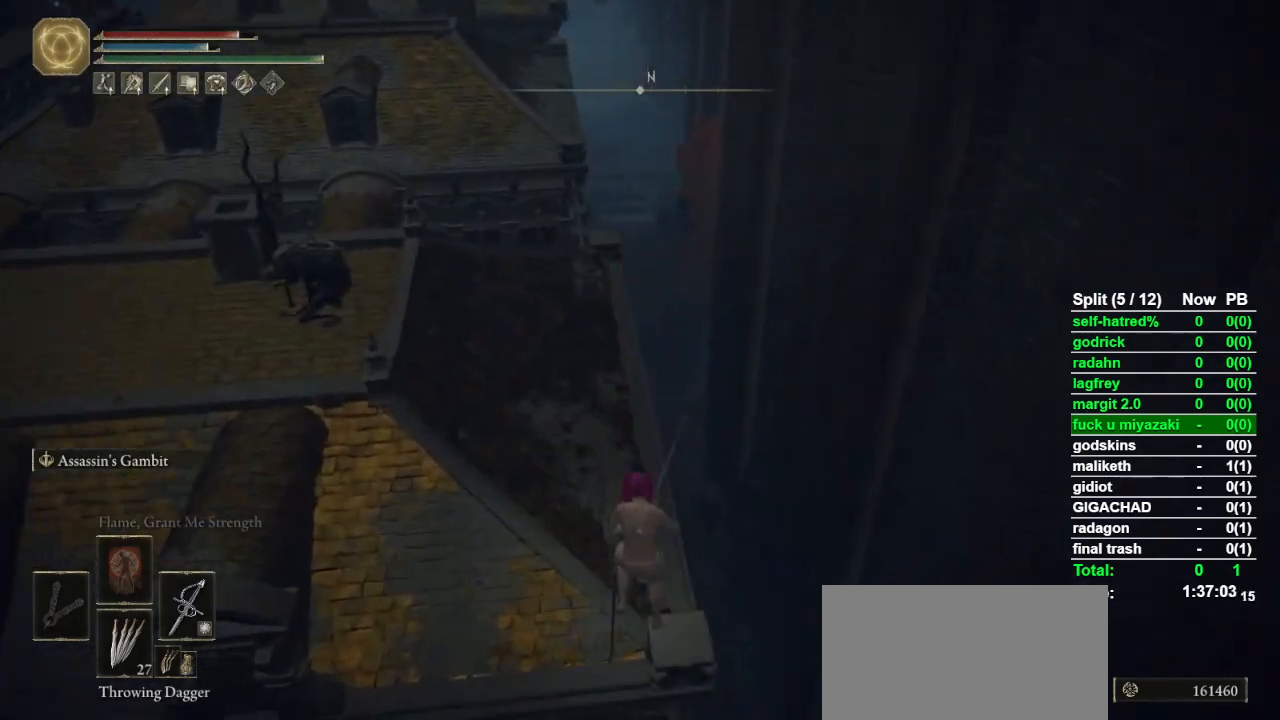
{"buttons": ["CIRCLE"], "left_stick": "up", "right_stick": "center", "events": [[233, "right_stick", "up"], [300, "right_stick", "center"]]}
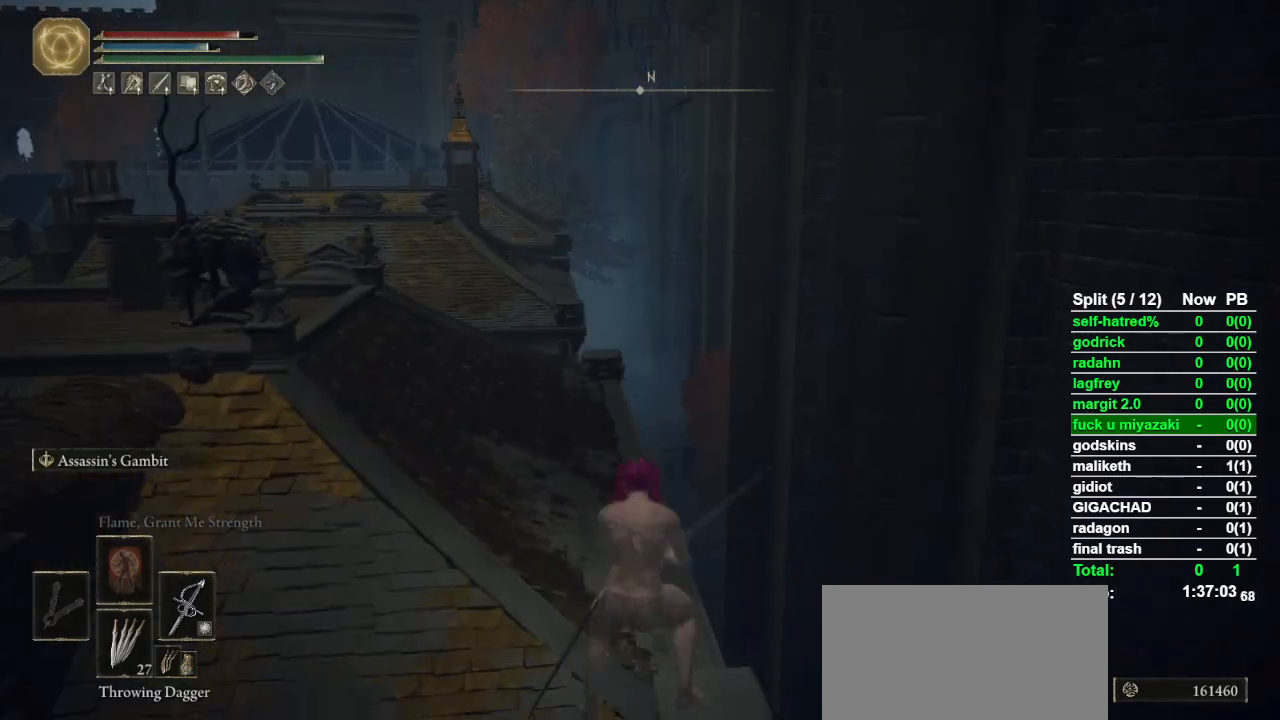
{"buttons": ["CIRCLE"], "left_stick": "up", "right_stick": "center", "events": [[100, "right_stick", "down-left"], [167, "right_stick", "center"]]}
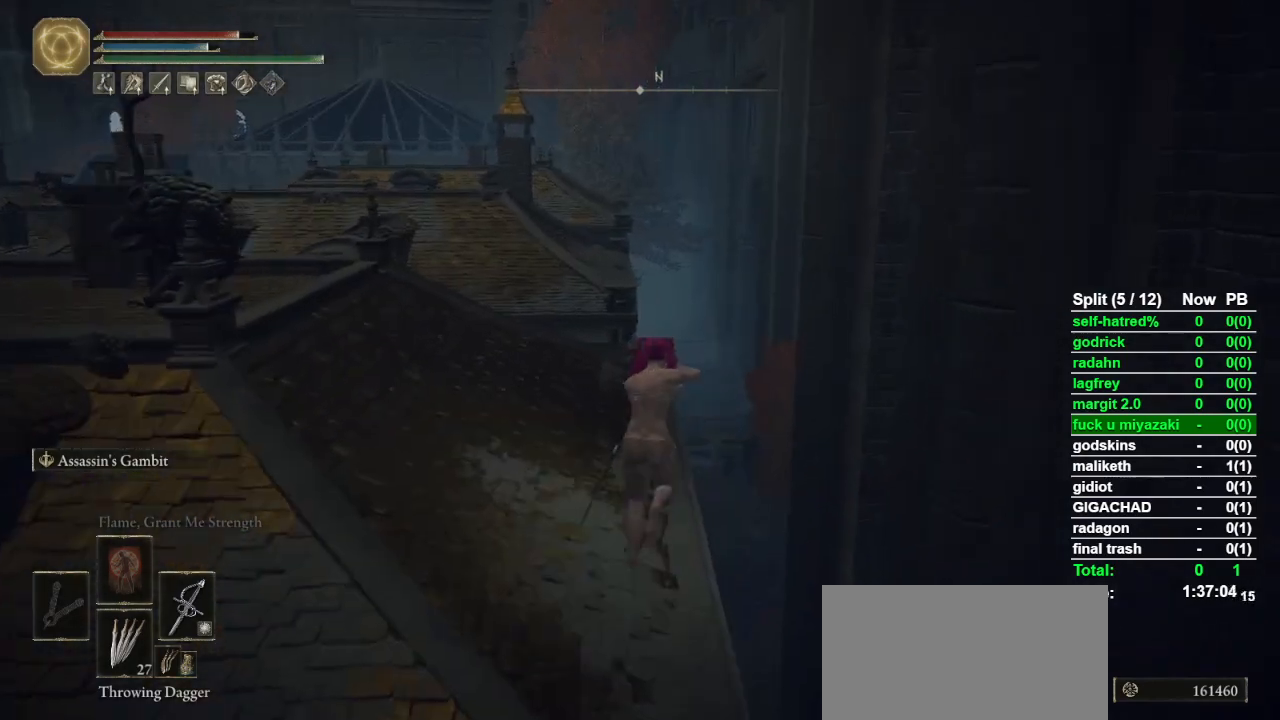
{"buttons": ["CIRCLE"], "left_stick": "up", "right_stick": "center", "events": []}
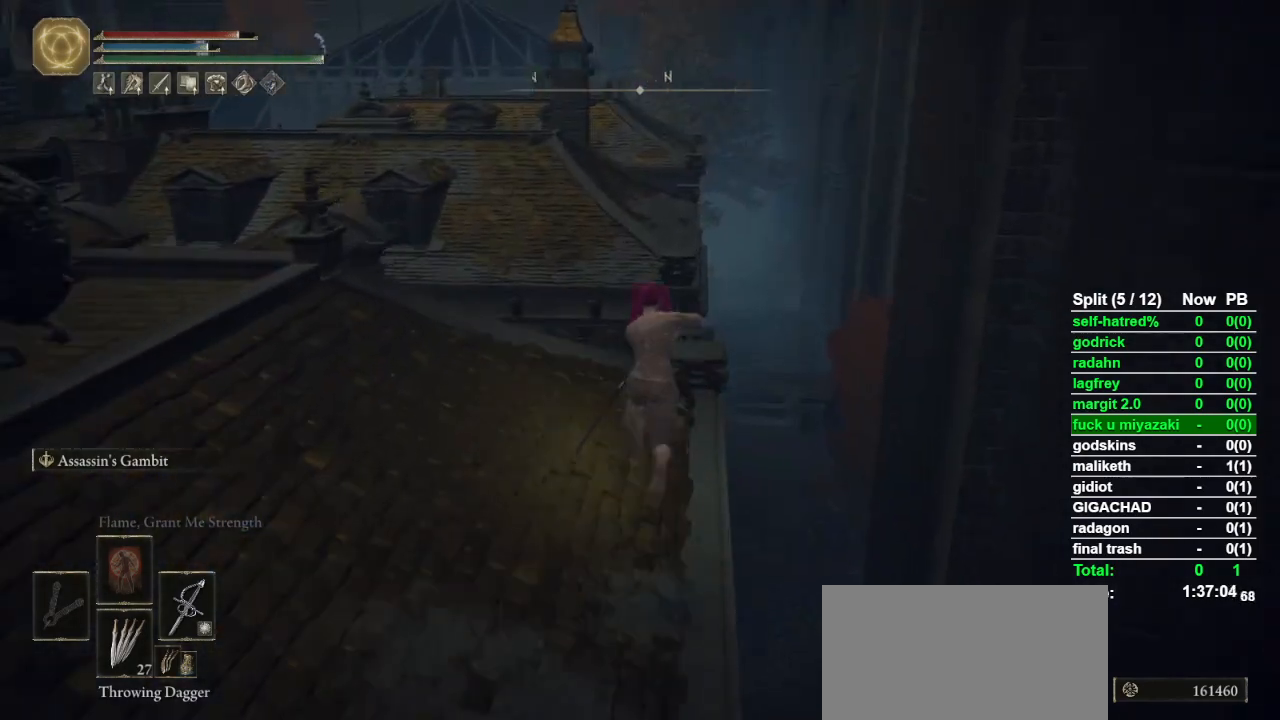
{"buttons": ["CROSS", "CIRCLE"], "left_stick": "up", "right_stick": "center", "events": [[267, "CROSS", "down"]]}
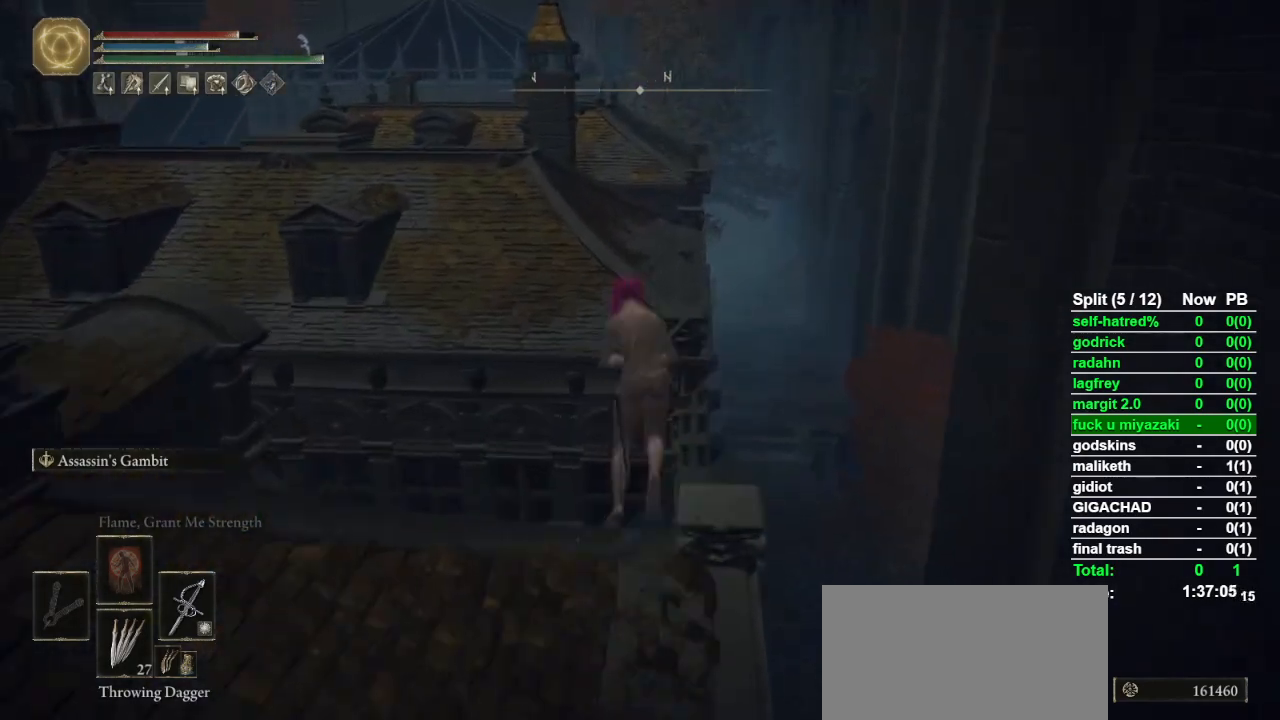
{"buttons": ["CIRCLE"], "left_stick": "up", "right_stick": "center", "events": [[100, "CROSS", "up"]]}
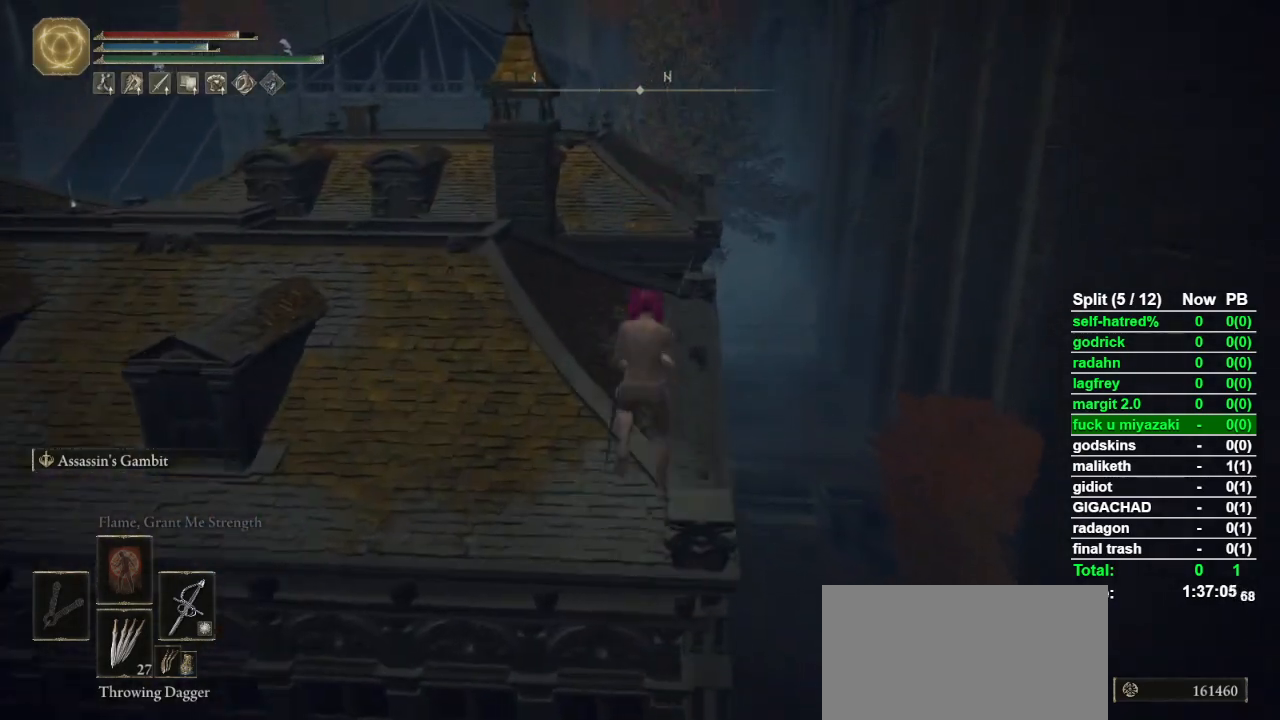
{"buttons": ["CIRCLE"], "left_stick": "up", "right_stick": "center", "events": [[333, "right_stick", "down"], [433, "right_stick", "center"]]}
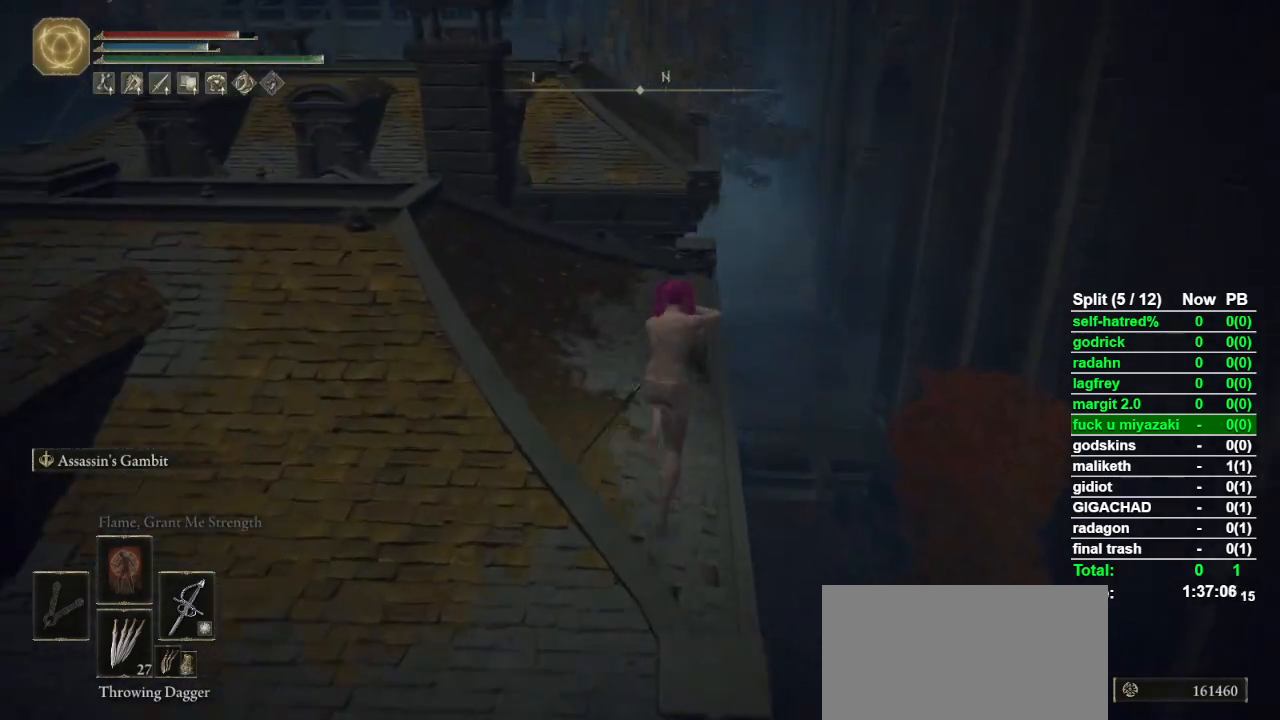
{"buttons": ["CIRCLE"], "left_stick": "up", "right_stick": "center", "events": []}
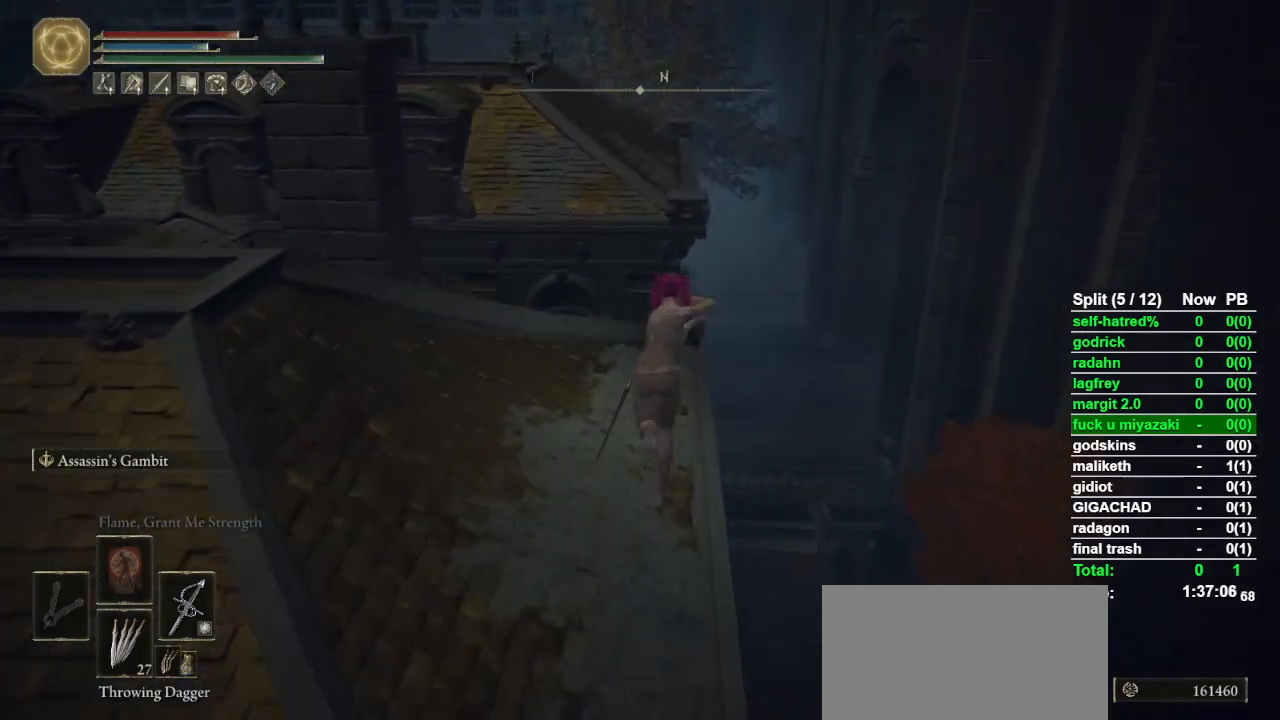
{"buttons": ["CROSS", "CIRCLE"], "left_stick": "up", "right_stick": "center", "events": [[433, "CROSS", "down"]]}
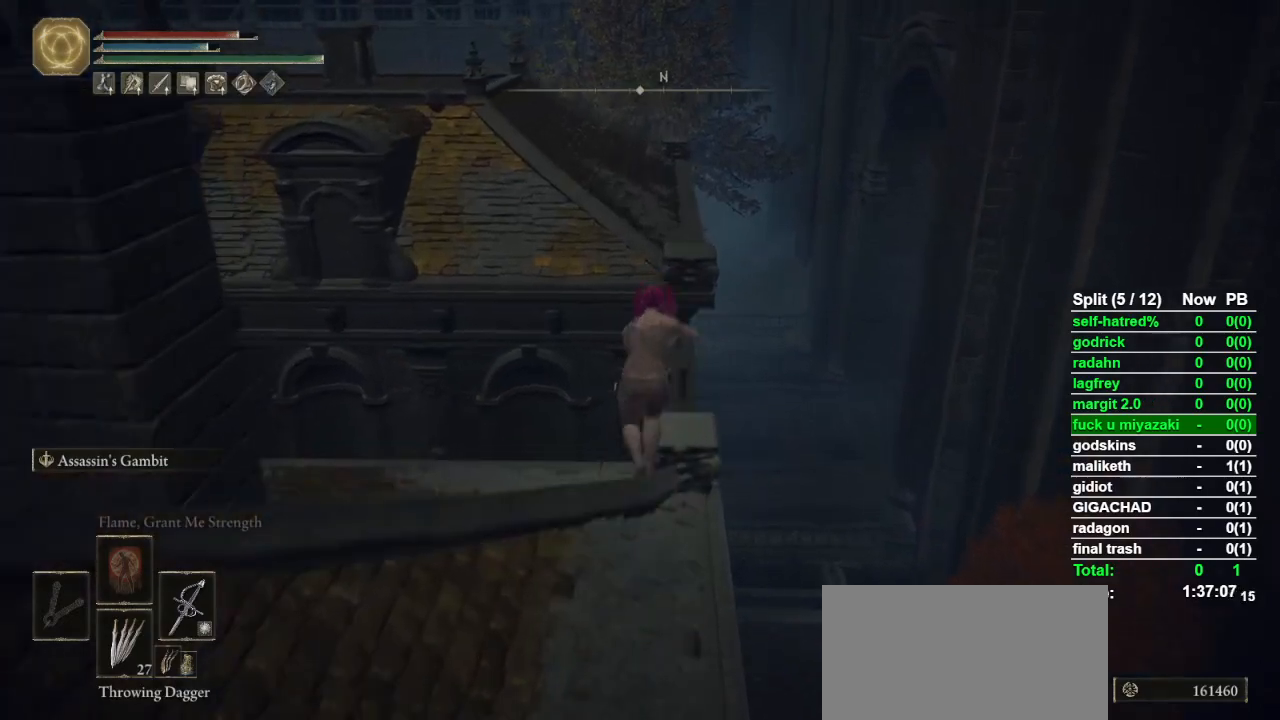
{"buttons": ["CIRCLE"], "left_stick": "up", "right_stick": "center", "events": [[133, "CROSS", "up"]]}
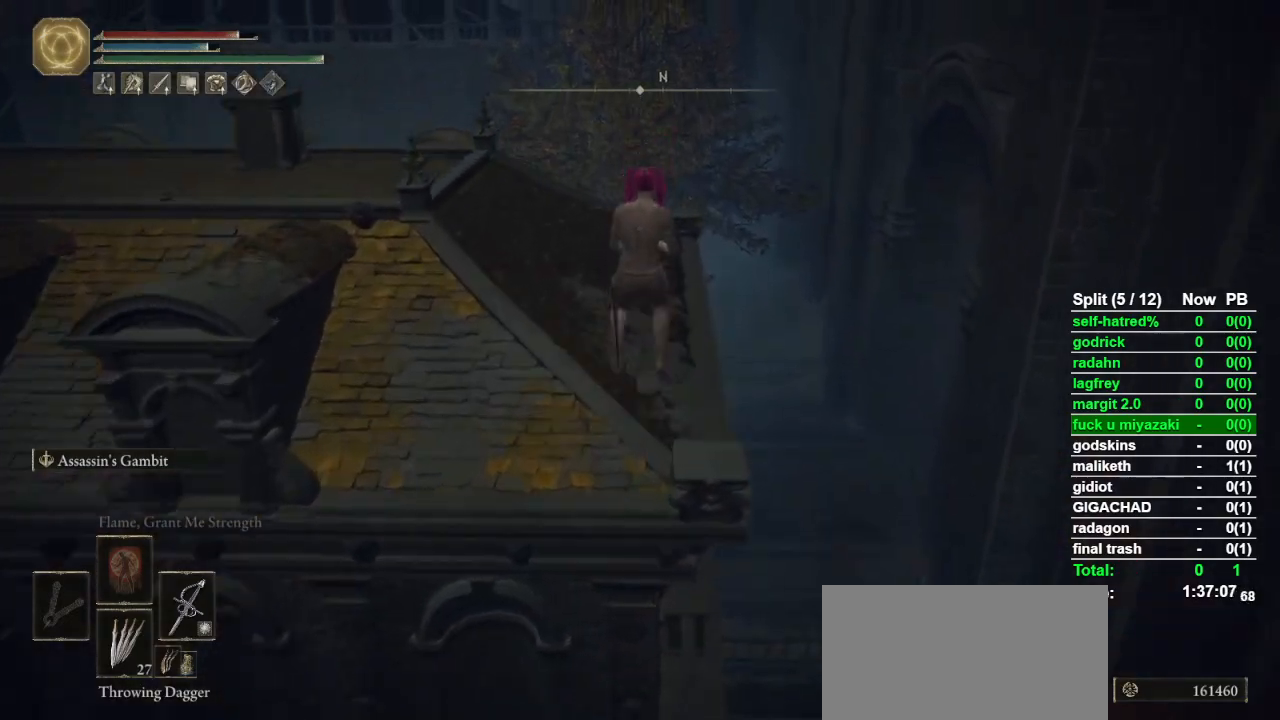
{"buttons": ["CIRCLE"], "left_stick": "up", "right_stick": "center", "events": []}
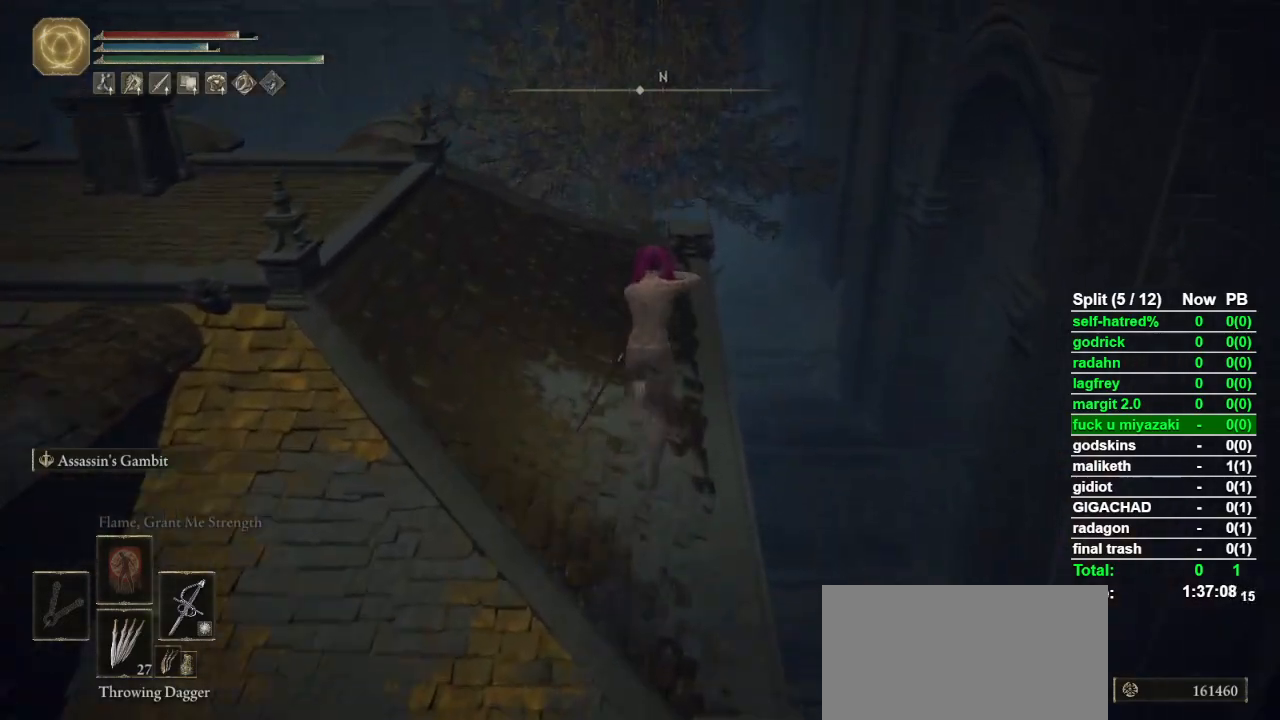
{"buttons": ["CIRCLE"], "left_stick": "up", "right_stick": "center", "events": [[100, "right_stick", "down"], [200, "right_stick", "center"]]}
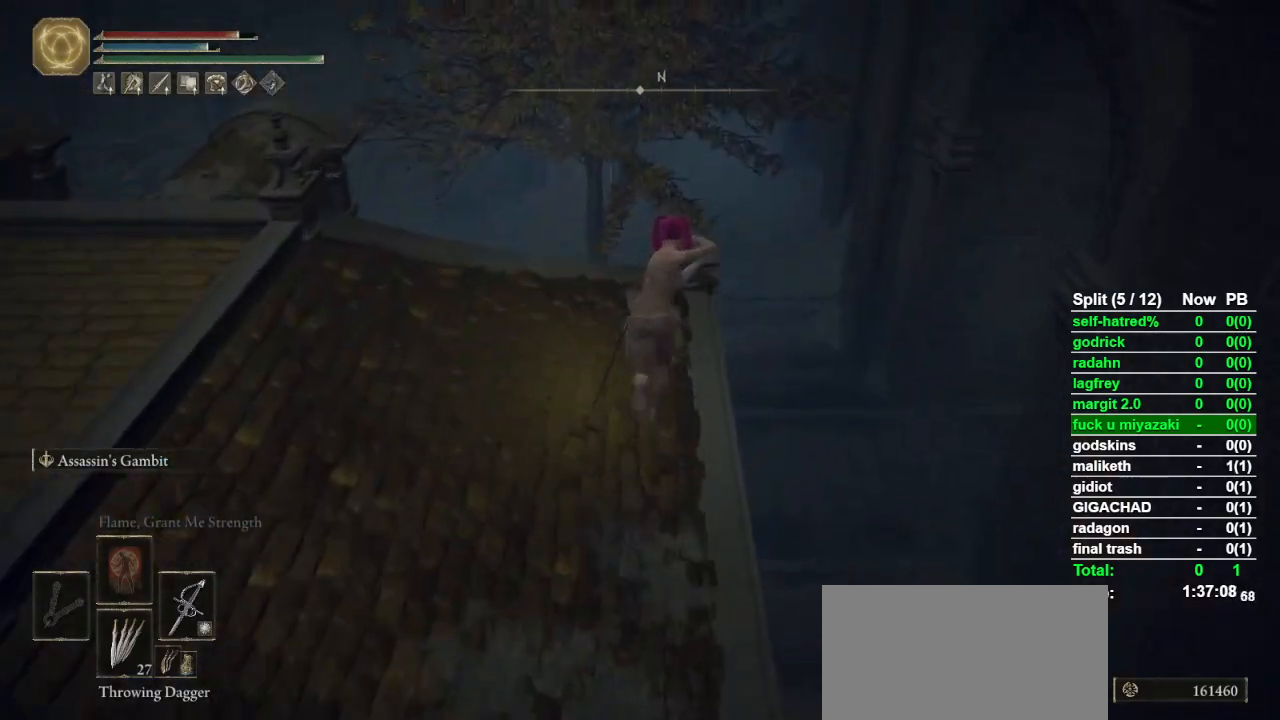
{"buttons": ["CROSS", "CIRCLE"], "left_stick": "up-right", "right_stick": "center", "events": [[400, "CROSS", "down"], [400, "left_stick", "up-right"]]}
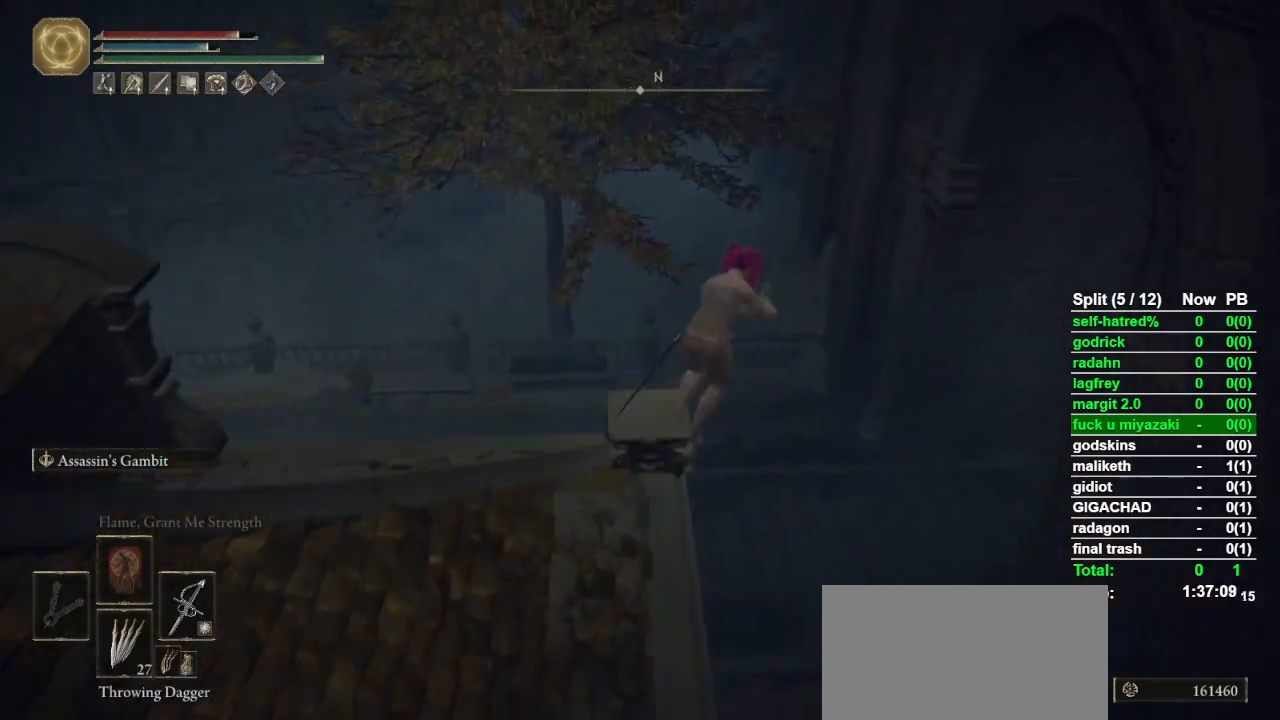
{"buttons": ["CIRCLE"], "left_stick": "up-right", "right_stick": "center", "events": [[33, "CROSS", "up"], [133, "right_stick", "down"], [267, "right_stick", "center"]]}
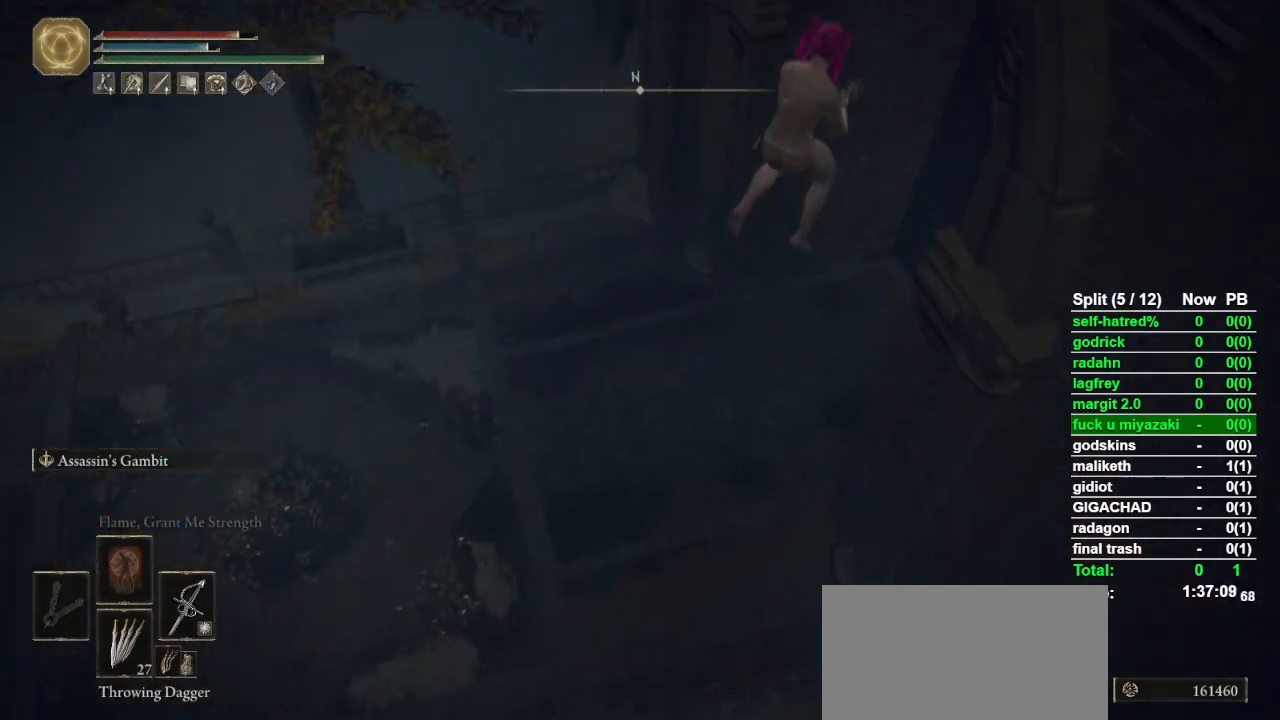
{"buttons": [], "left_stick": "up", "right_stick": "center", "events": [[100, "CIRCLE", "up"], [467, "left_stick", "up"]]}
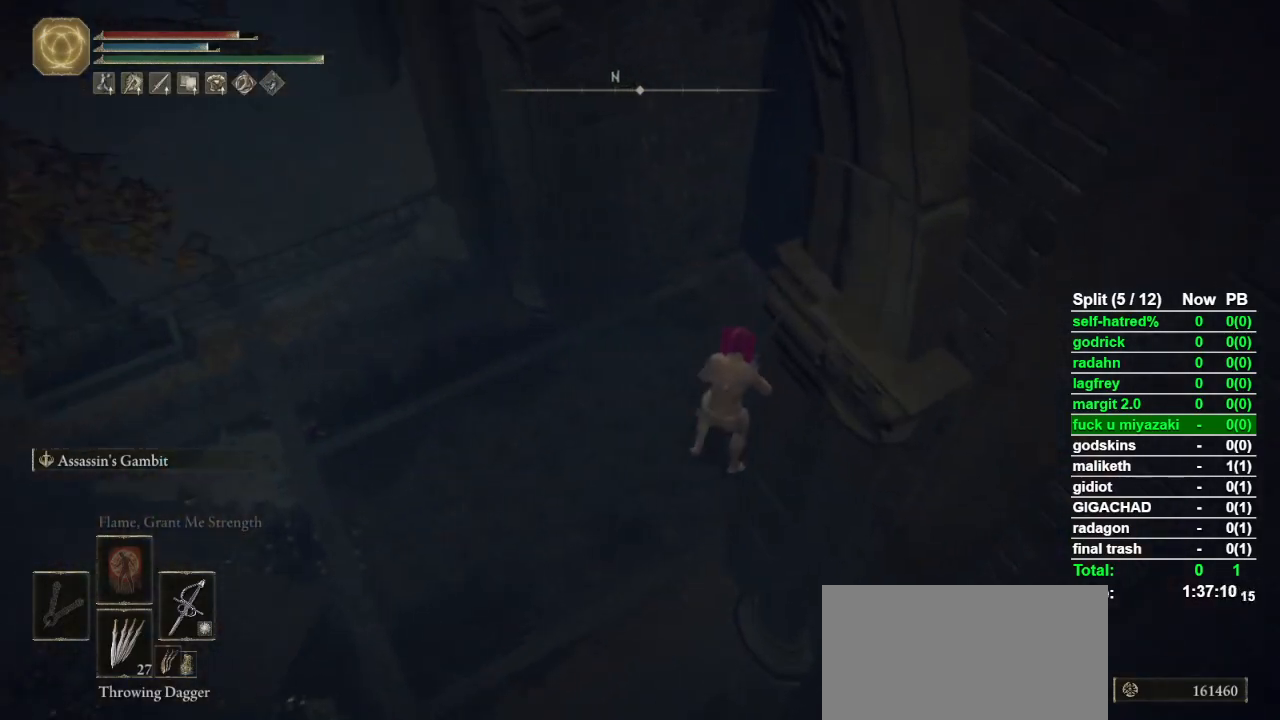
{"buttons": [], "left_stick": "up", "right_stick": "center", "events": []}
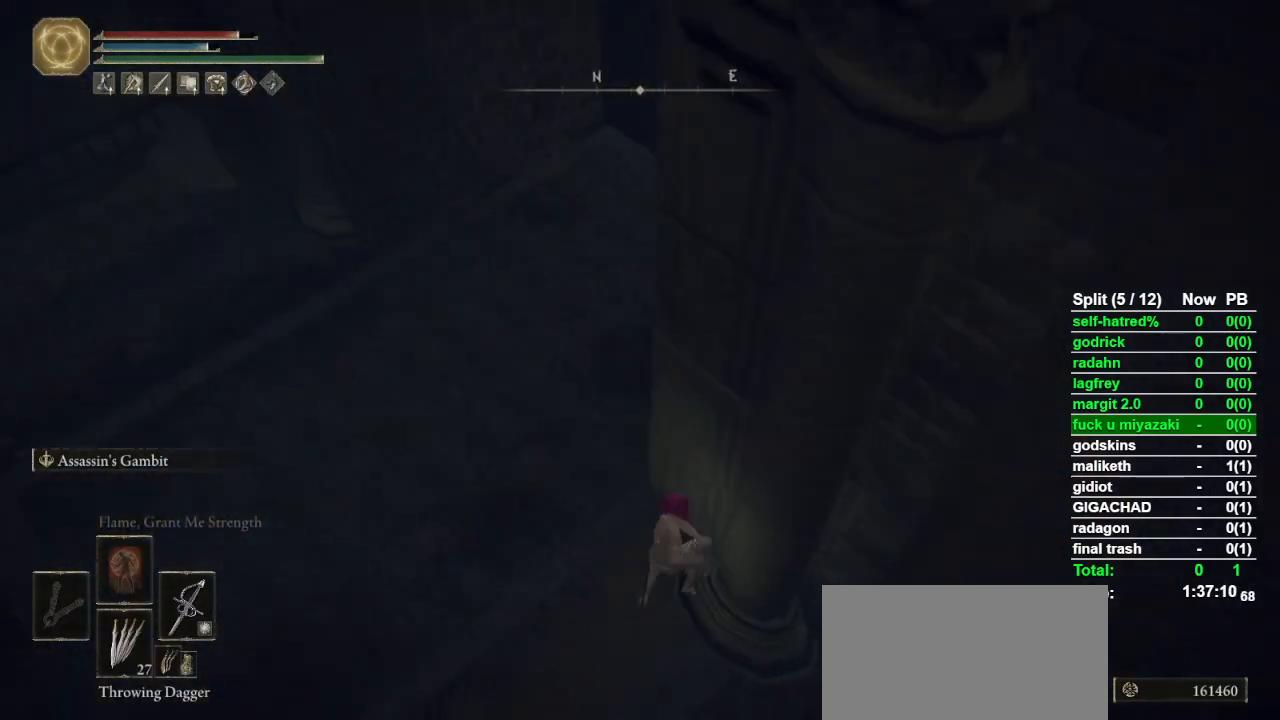
{"buttons": ["CIRCLE"], "left_stick": "up-left", "right_stick": "center", "events": [[300, "CIRCLE", "down"], [500, "left_stick", "up-left"]]}
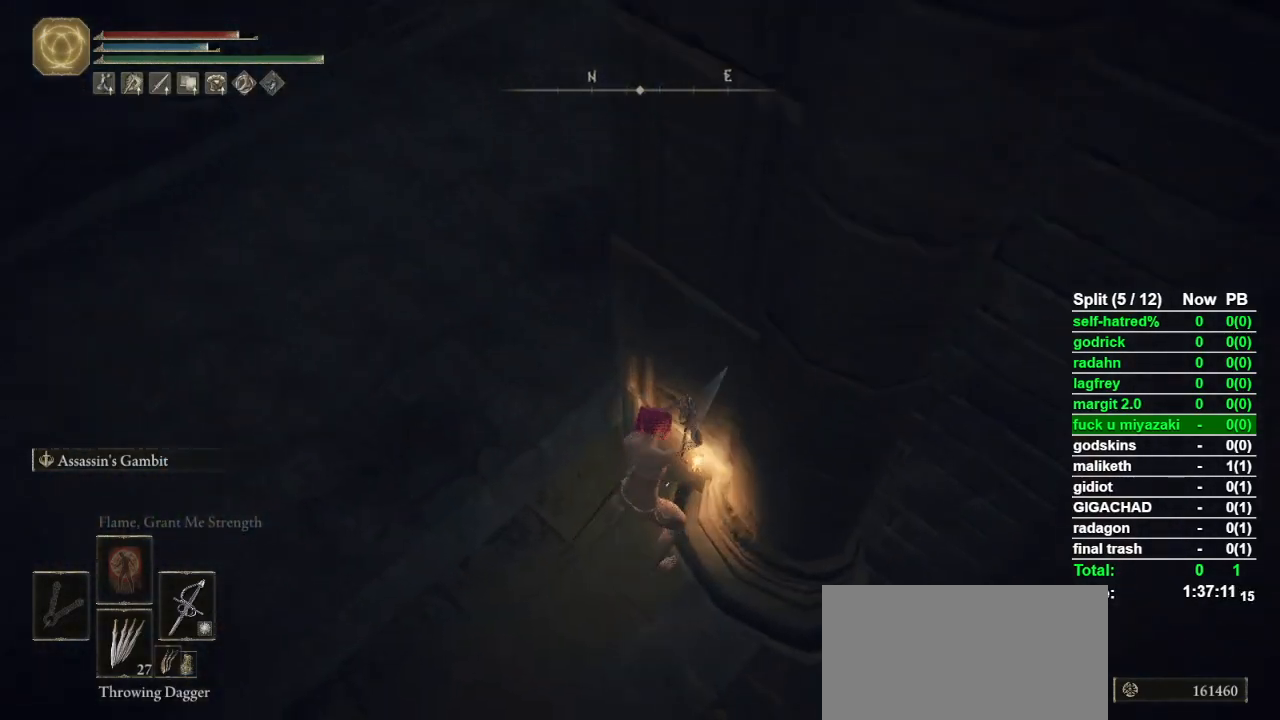
{"buttons": ["CIRCLE"], "left_stick": "up-left", "right_stick": "up", "events": [[100, "right_stick", "up"], [233, "right_stick", "center"], [467, "right_stick", "up"]]}